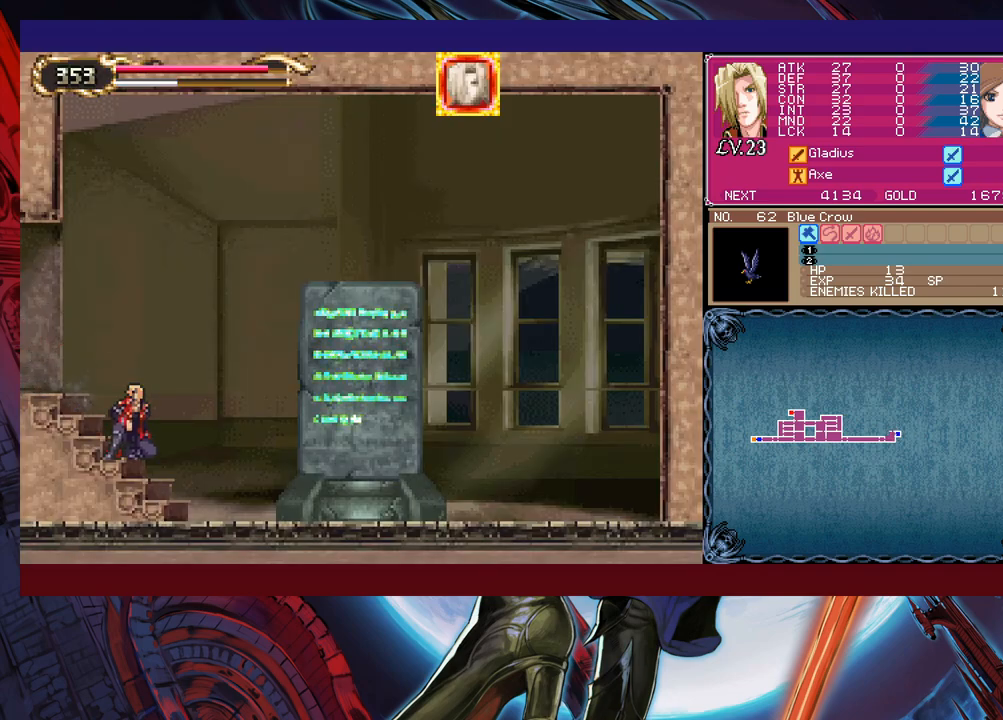
Gameplay with a controller (Xbox layout); each line is a JSON object with the inputs held at the frame after it. "events" lists button and stick changes between this image and that frame as [ms after this image, input, new state], when the widget could be followed in between. Not read: L2 R2 right_stick.
{"buttons": [], "left_stick": "down-left", "events": [[117, "left_stick", "left"], [350, "B", "down"], [467, "B", "up"], [500, "left_stick", "down-left"]]}
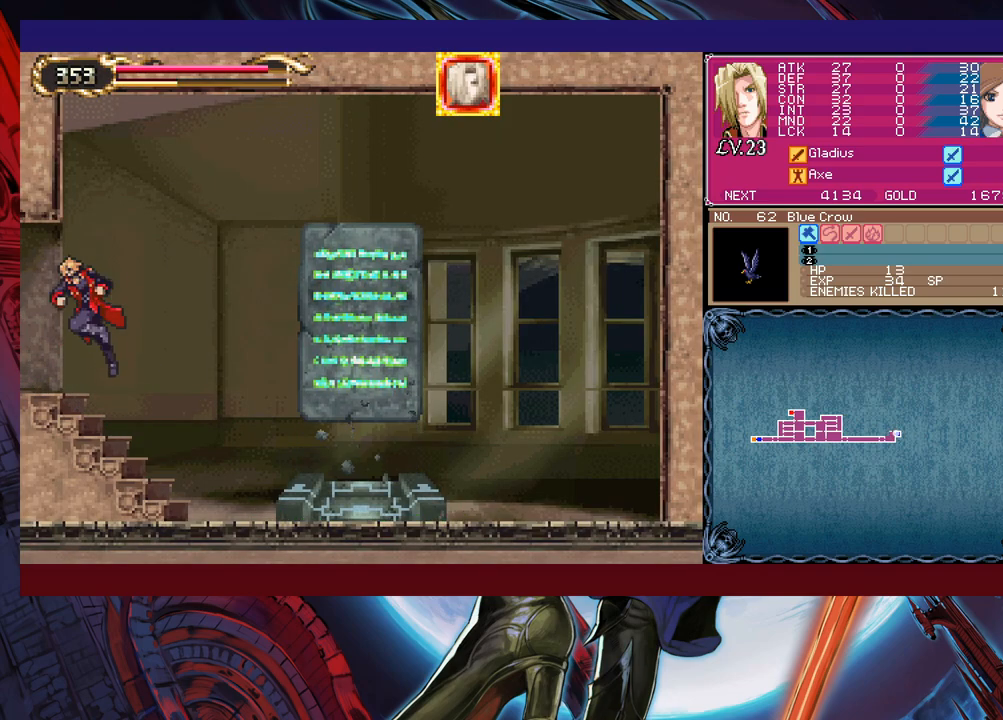
{"buttons": [], "left_stick": "left", "events": [[50, "B", "down"], [117, "B", "up"], [317, "left_stick", "left"]]}
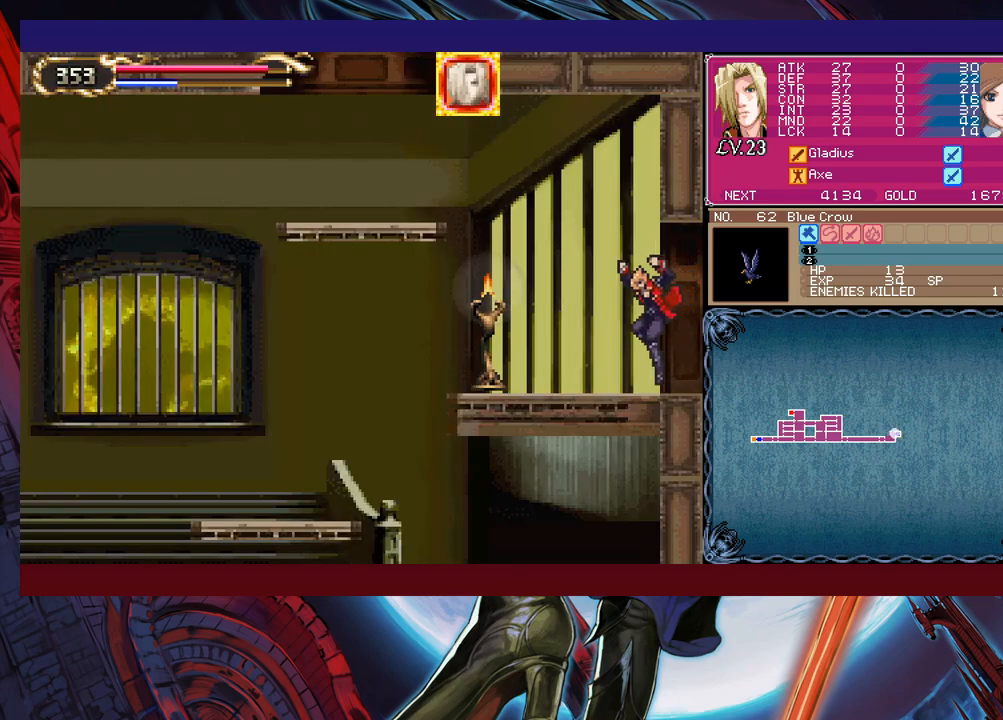
{"buttons": ["B"], "left_stick": "left", "events": [[200, "left_stick", "right"], [250, "Y", "down"], [317, "Y", "up"], [350, "B", "down"], [350, "left_stick", "left"]]}
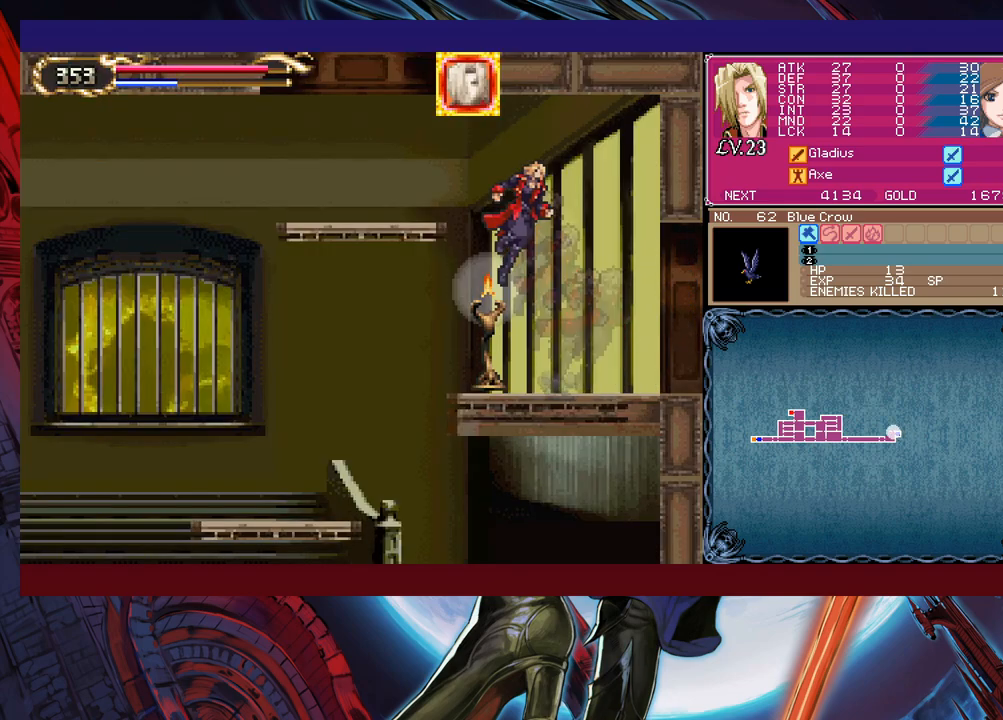
{"buttons": ["B"], "left_stick": "center", "events": [[67, "B", "up"], [167, "B", "down"], [250, "B", "up"], [500, "B", "down"], [500, "left_stick", "center"]]}
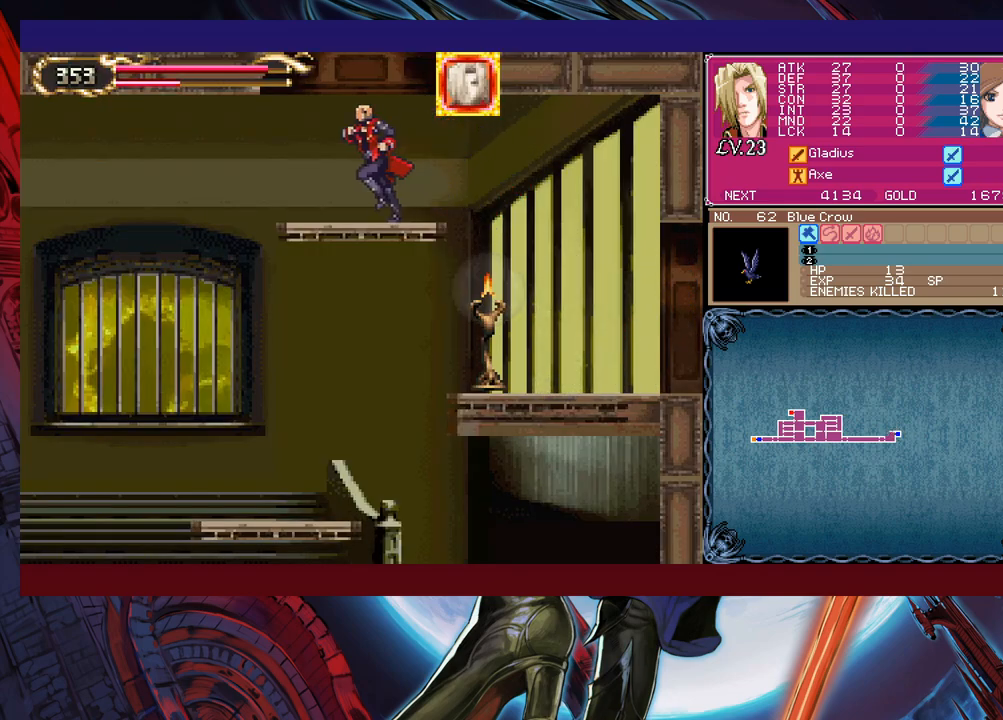
{"buttons": ["B"], "left_stick": "right", "events": [[17, "left_stick", "right"], [417, "B", "up"], [467, "B", "down"]]}
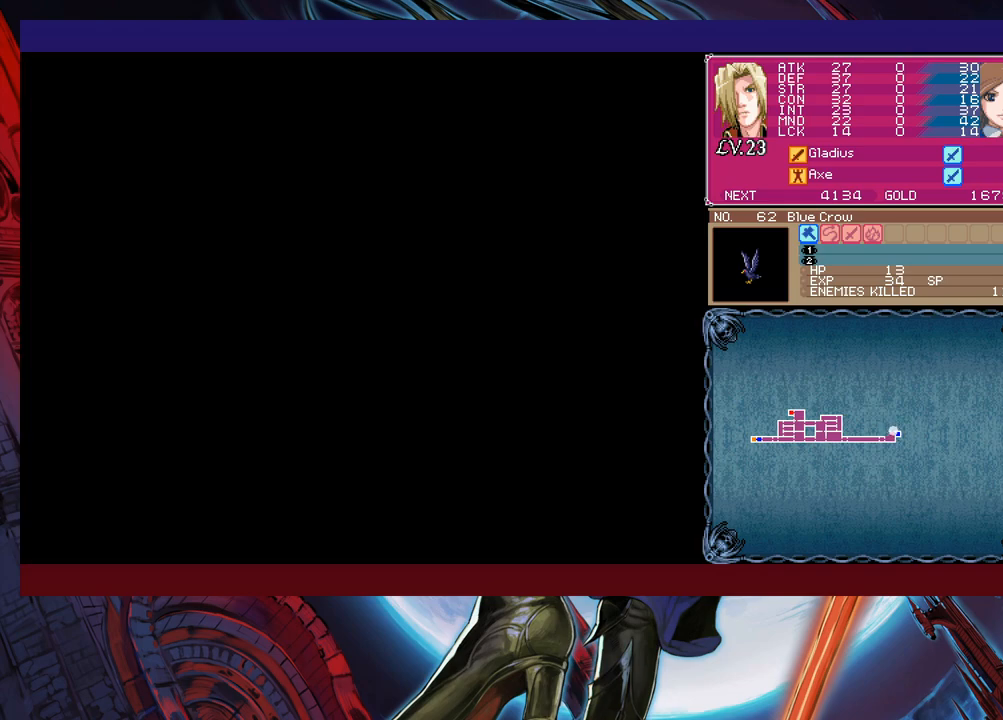
{"buttons": ["B"], "left_stick": "right", "events": [[417, "B", "up"], [467, "B", "down"]]}
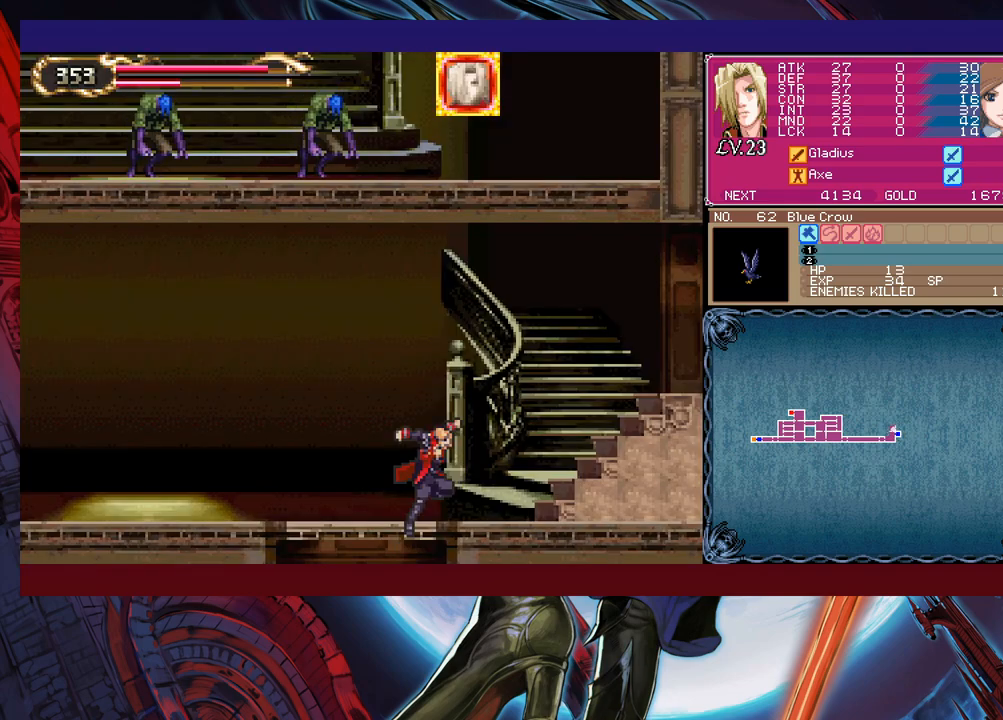
{"buttons": ["B"], "left_stick": "right", "events": []}
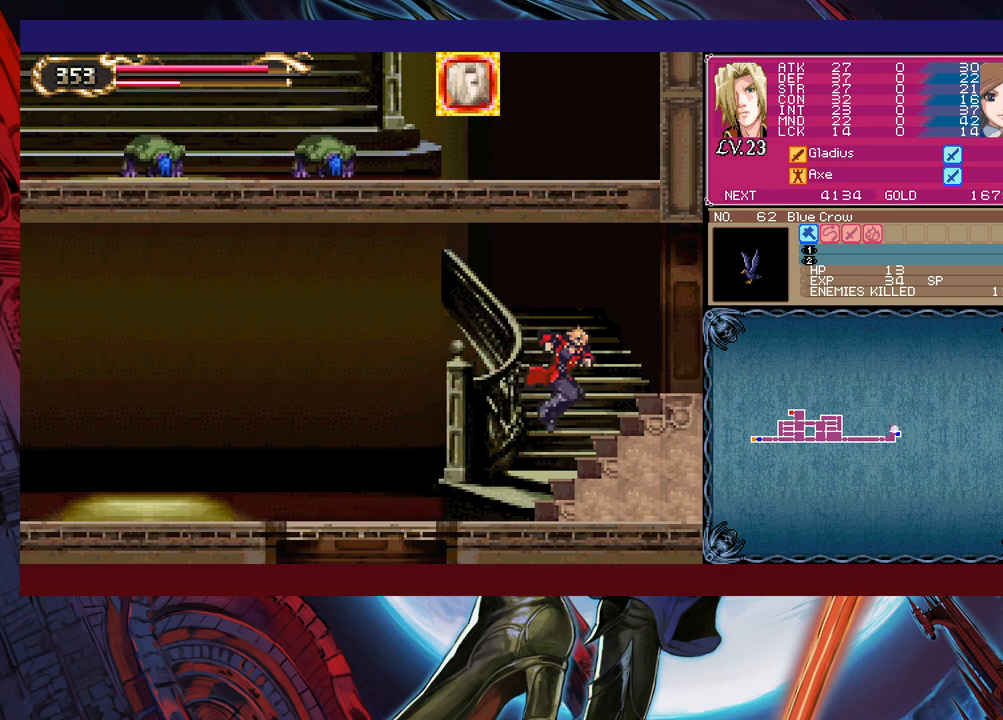
{"buttons": ["B"], "left_stick": "down-right", "events": [[17, "B", "up"], [117, "left_stick", "up"], [167, "Y", "down"], [200, "B", "down"], [217, "Y", "up"], [250, "left_stick", "down-right"], [300, "B", "up"], [350, "B", "down"], [417, "B", "up"], [450, "B", "down"]]}
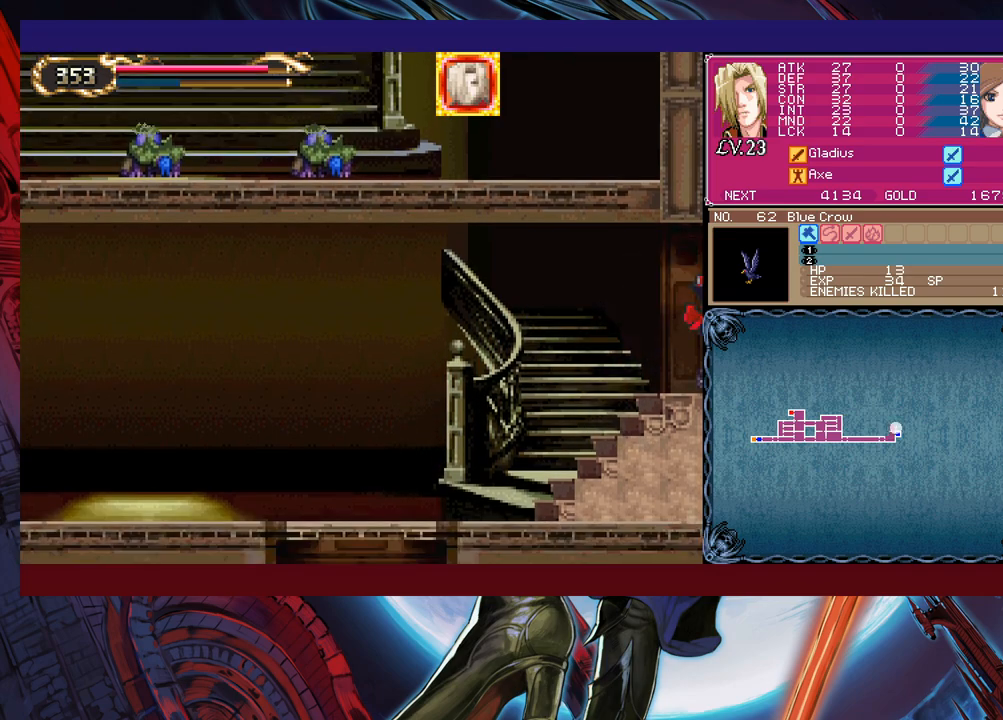
{"buttons": [], "left_stick": "down-right", "events": [[17, "B", "up"], [200, "Y", "down"], [200, "left_stick", "up-left"], [267, "B", "down"], [267, "Y", "up"], [317, "left_stick", "down-right"], [350, "B", "up"], [417, "B", "down"], [467, "B", "up"]]}
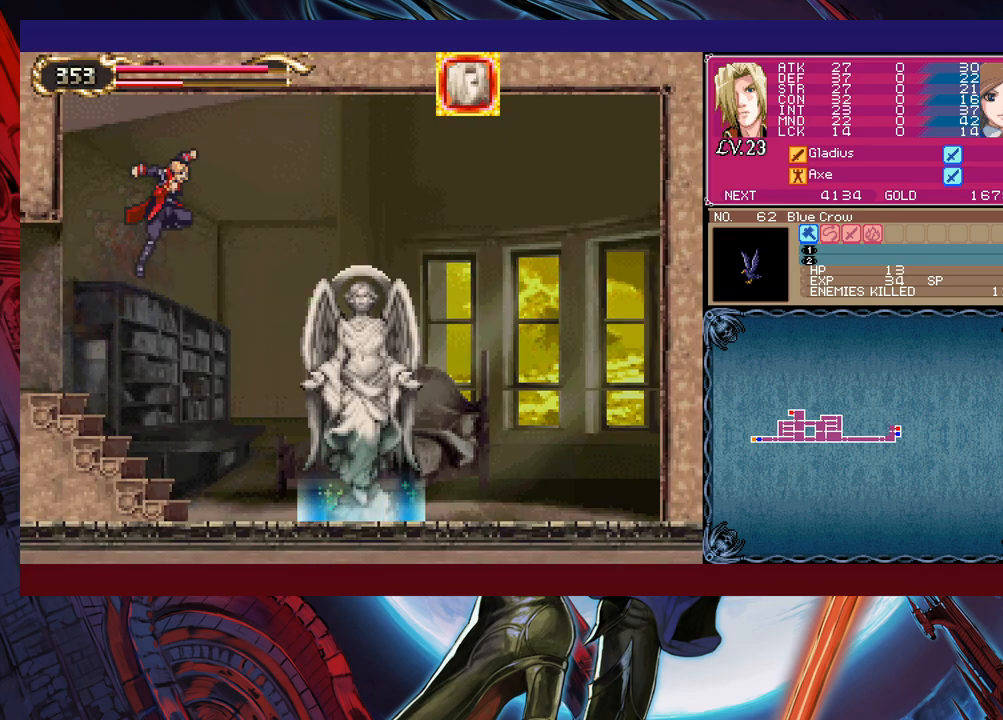
{"buttons": [], "left_stick": "center", "events": [[17, "B", "down"], [150, "B", "up"], [250, "left_stick", "center"], [367, "left_stick", "up"], [467, "left_stick", "center"]]}
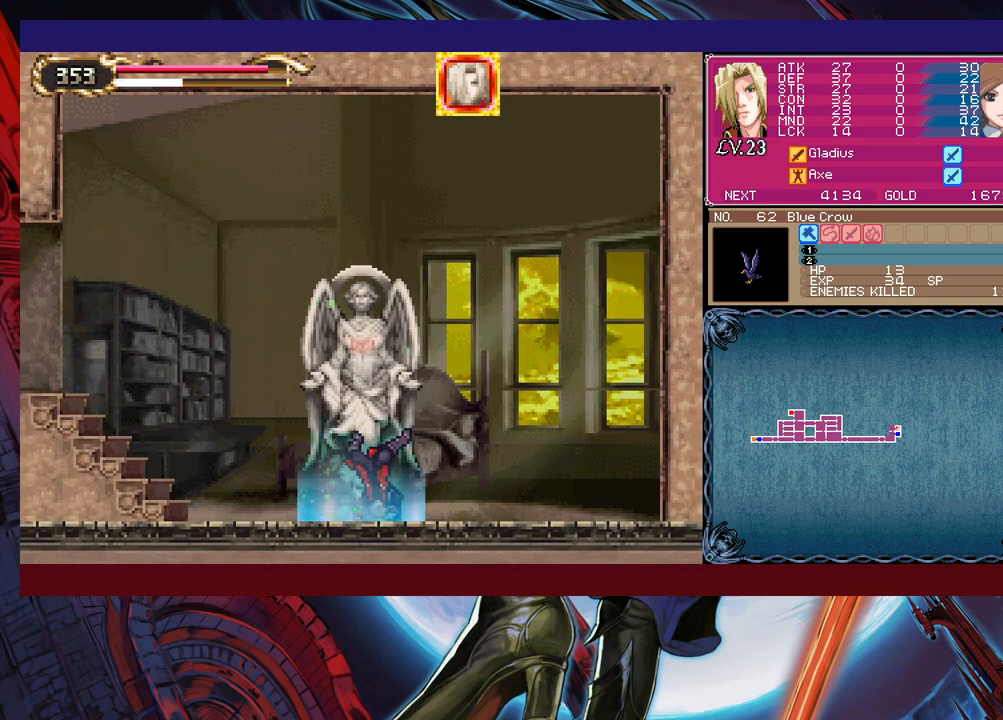
{"buttons": [], "left_stick": "center", "events": [[250, "left_stick", "up"], [367, "left_stick", "center"]]}
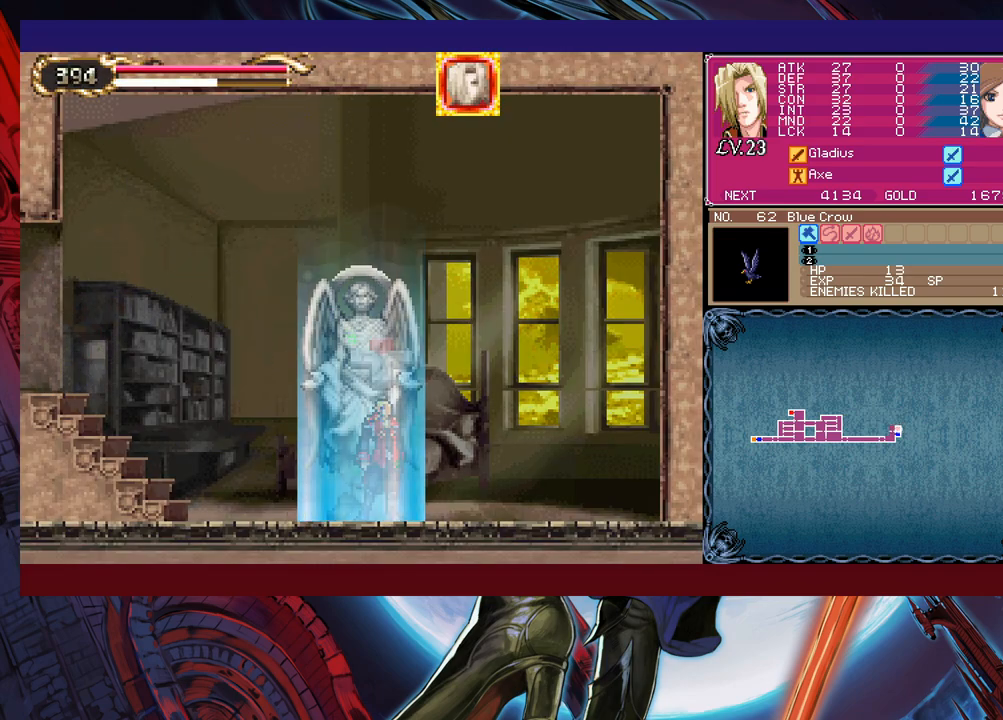
{"buttons": ["A"], "left_stick": "center", "events": [[400, "left_stick", "left"], [467, "A", "down"], [467, "left_stick", "center"]]}
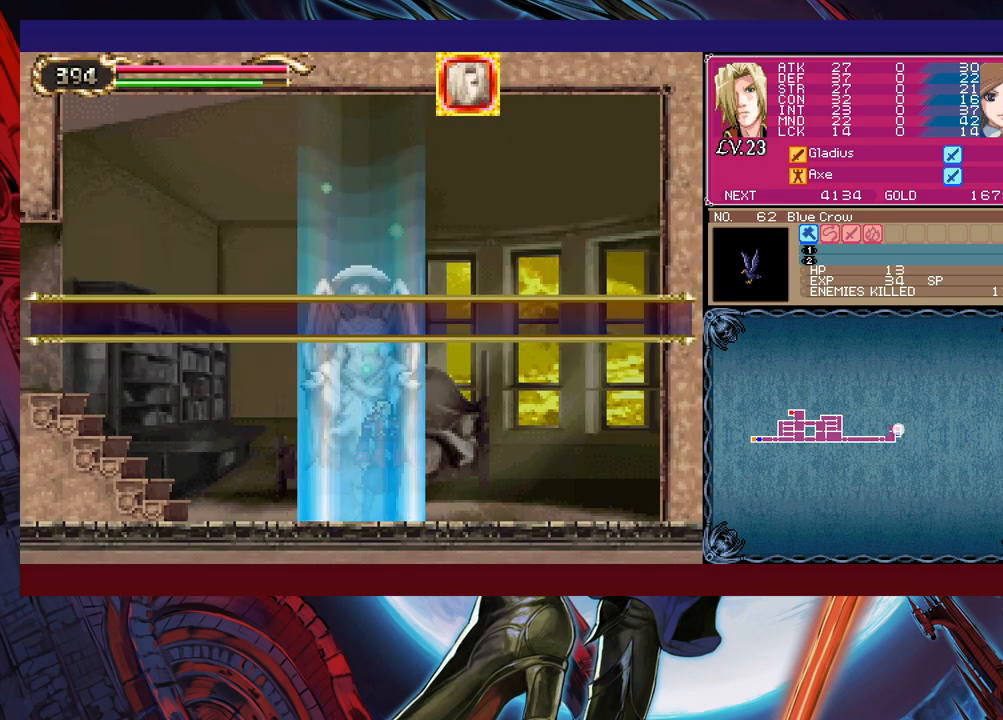
{"buttons": ["A"], "left_stick": "center", "events": [[17, "A", "up"], [67, "A", "down"], [117, "A", "up"], [217, "A", "down"], [267, "A", "up"], [317, "A", "down"], [367, "A", "up"], [417, "A", "down"]]}
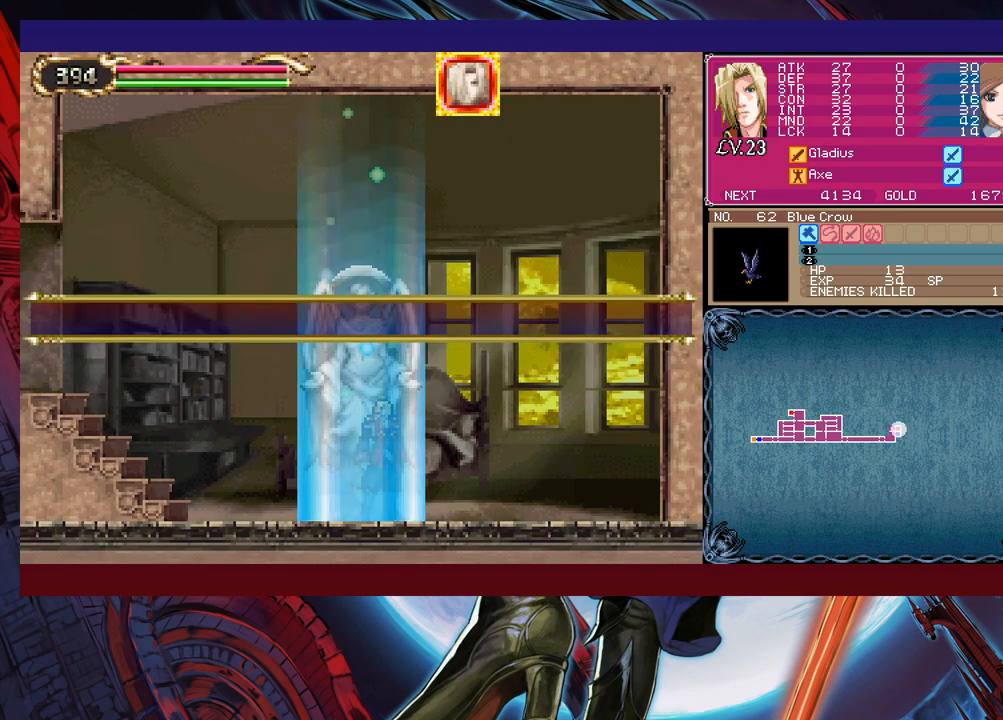
{"buttons": [], "left_stick": "left", "events": [[150, "A", "up"], [367, "left_stick", "left"]]}
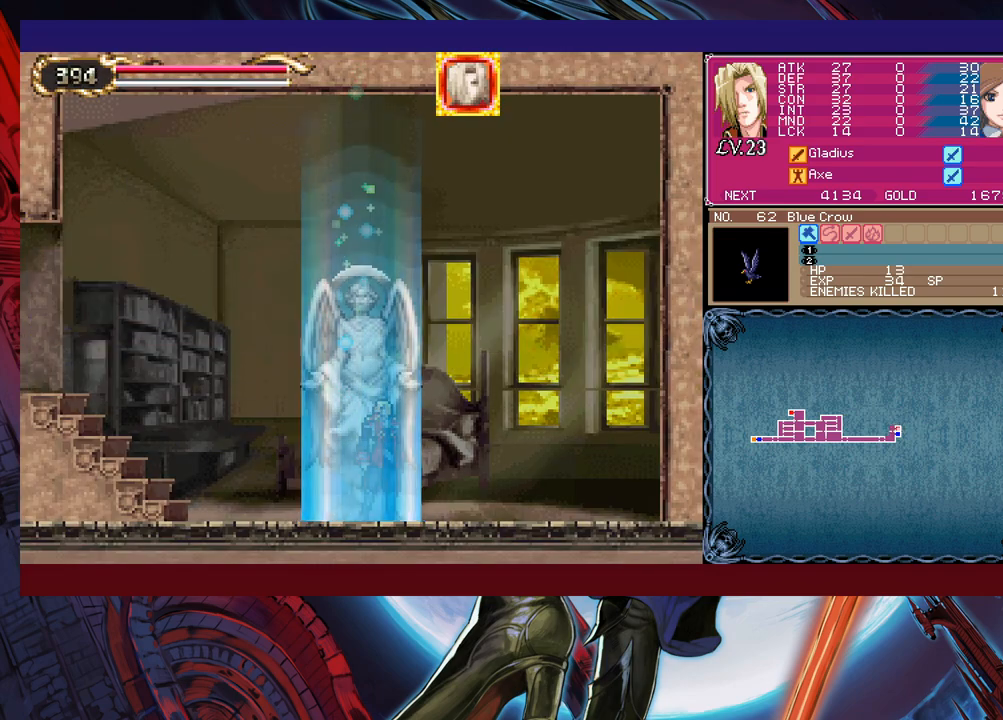
{"buttons": [], "left_stick": "center", "events": [[50, "left_stick", "center"]]}
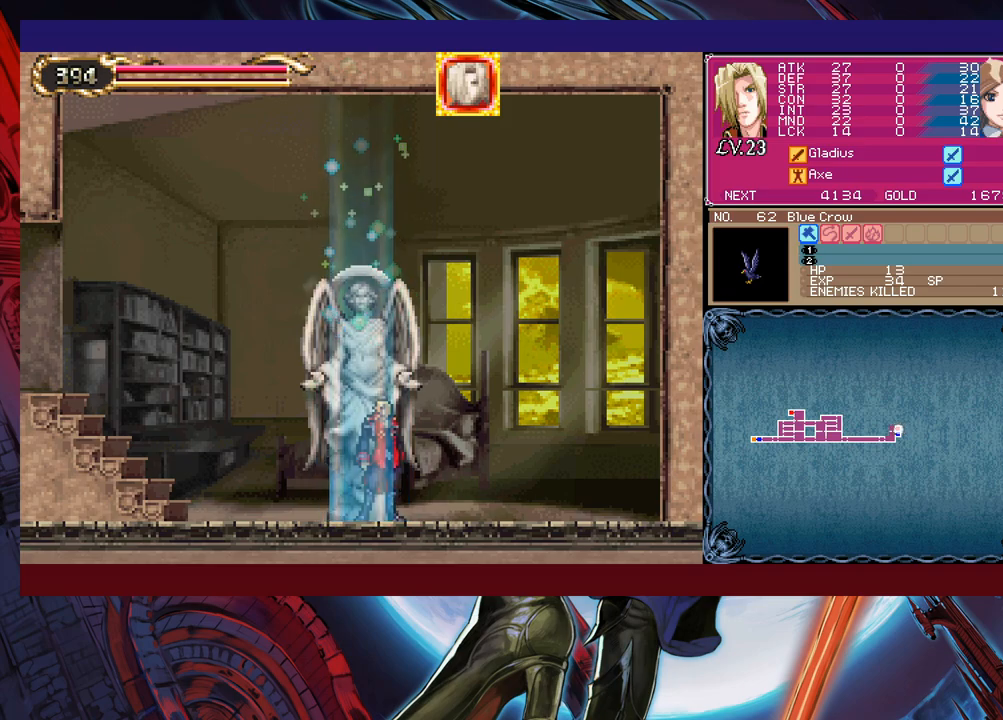
{"buttons": ["B"], "left_stick": "center", "events": [[317, "left_stick", "right"], [367, "Y", "down"], [450, "B", "down"], [450, "Y", "up"], [467, "left_stick", "center"]]}
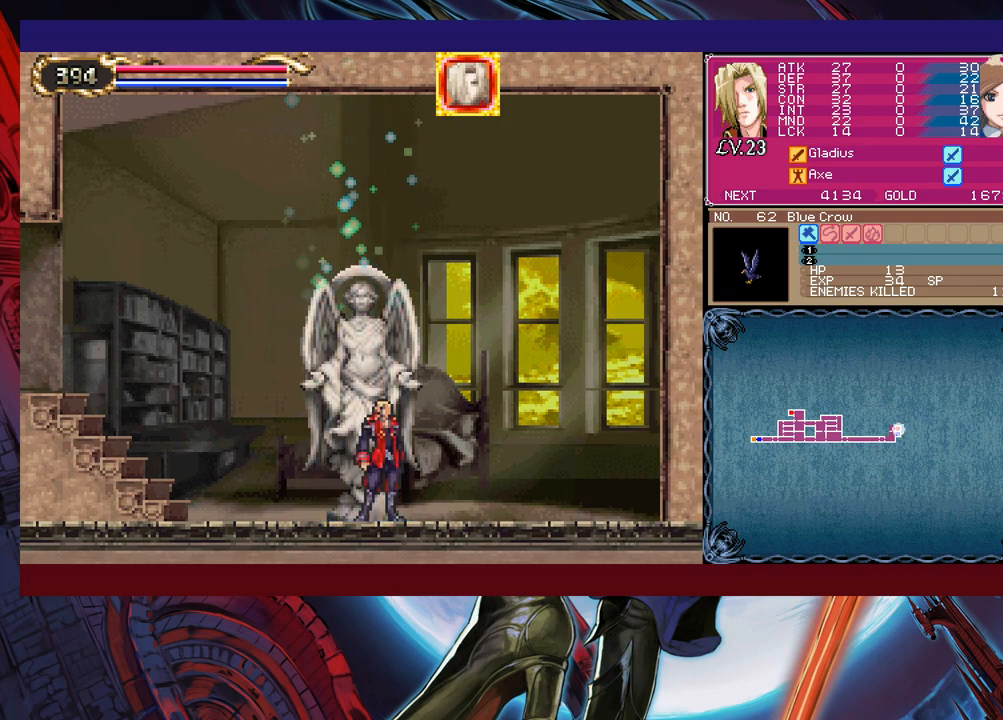
{"buttons": [], "left_stick": "down-left", "events": [[17, "B", "up"], [67, "B", "down"], [67, "left_stick", "down-left"], [117, "B", "up"], [200, "B", "down"], [267, "B", "up"], [350, "B", "down"], [367, "B", "up"]]}
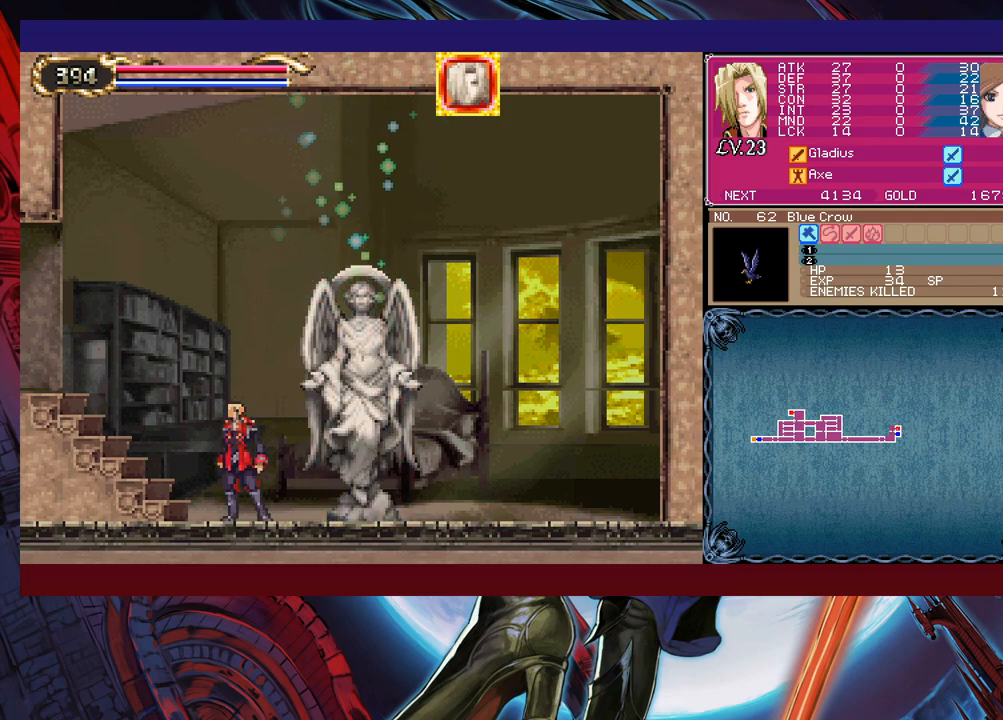
{"buttons": ["B"], "left_stick": "down-left", "events": [[50, "left_stick", "center"], [100, "left_stick", "left"], [167, "B", "down"], [200, "left_stick", "right"], [317, "left_stick", "down-left"], [367, "B", "up"], [417, "B", "down"]]}
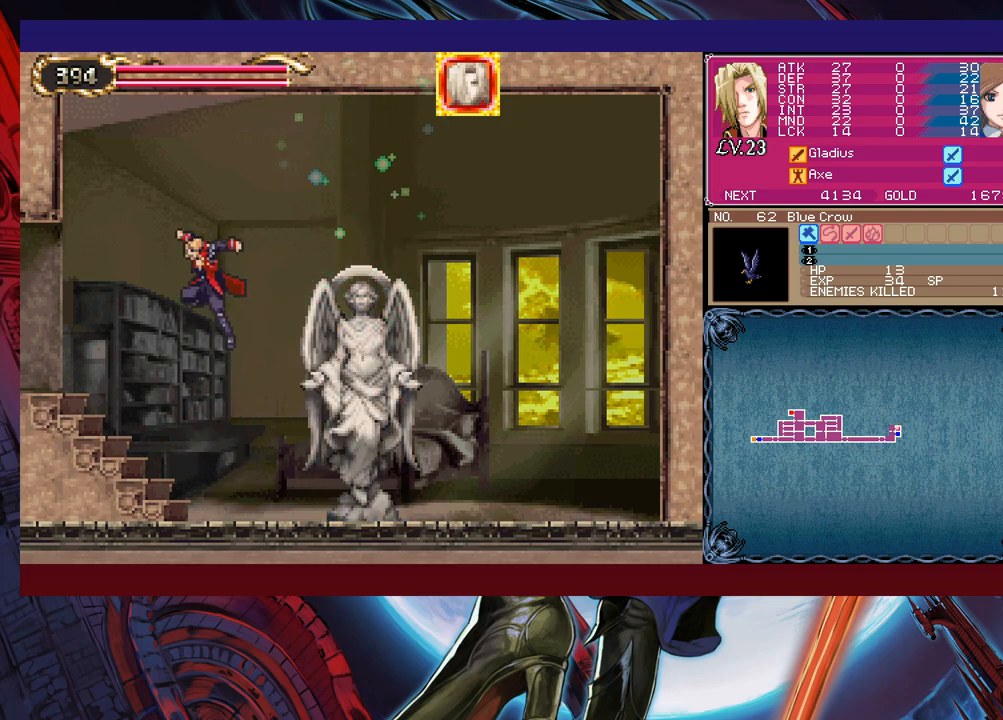
{"buttons": [], "left_stick": "down-left", "events": [[67, "B", "up"], [167, "B", "down"], [267, "B", "up"], [300, "left_stick", "right"], [317, "Y", "down"], [400, "Y", "up"], [400, "left_stick", "down-left"]]}
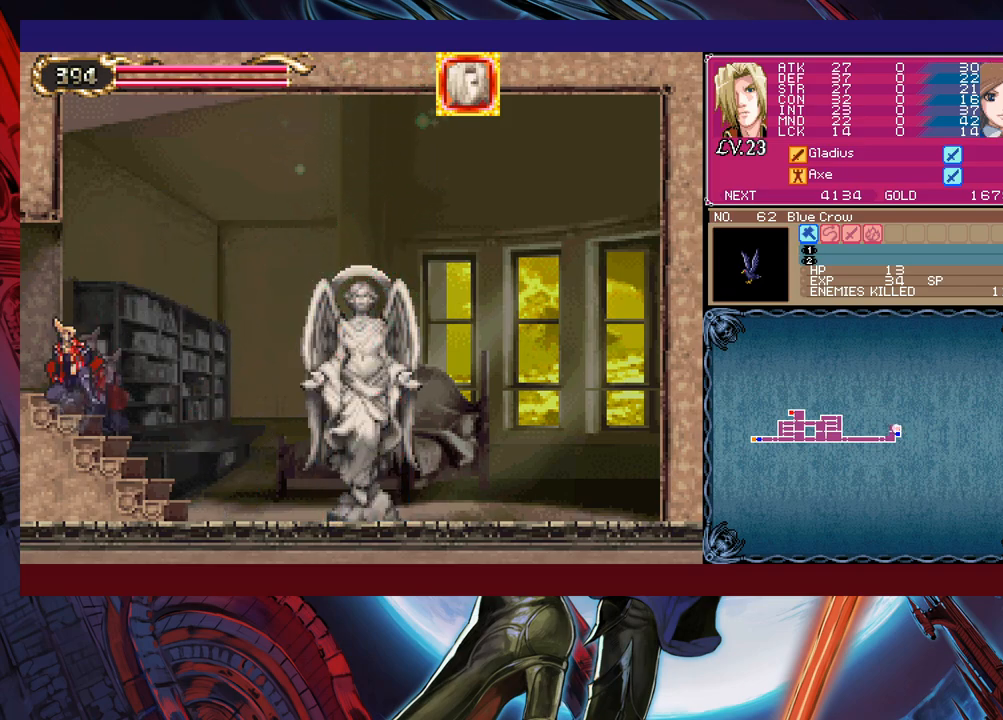
{"buttons": [], "left_stick": "center", "events": [[17, "B", "down"], [50, "B", "up"], [67, "B", "down"], [167, "B", "up"], [300, "left_stick", "left"], [417, "left_stick", "center"]]}
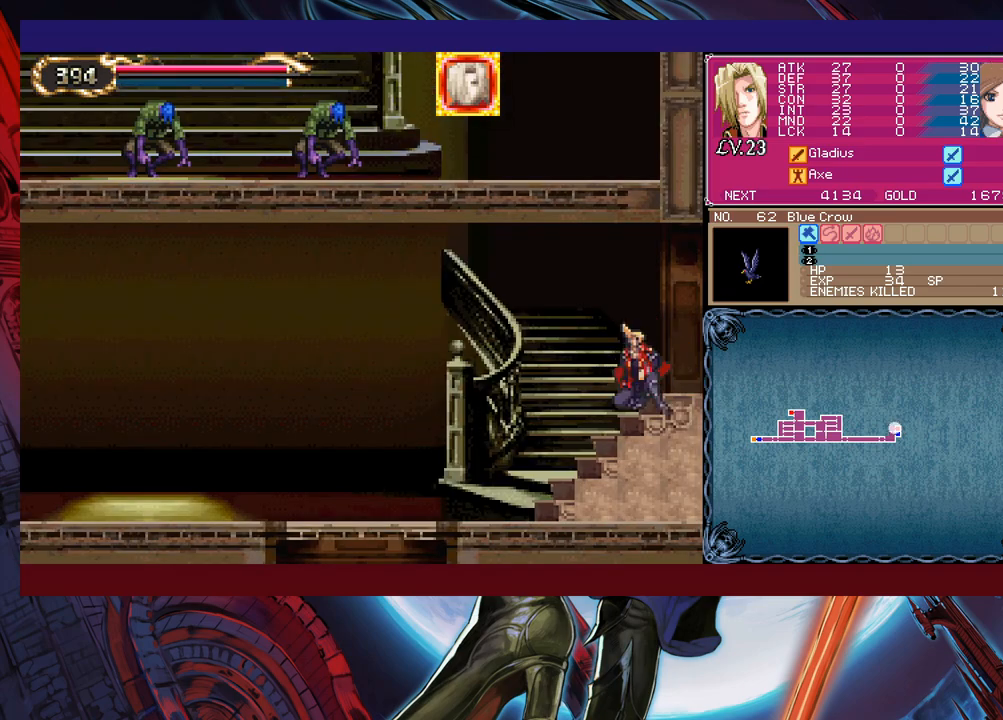
{"buttons": [], "left_stick": "left", "events": [[17, "left_stick", "left"], [267, "left_stick", "right"], [317, "Y", "down"], [367, "B", "down"], [367, "Y", "up"], [367, "left_stick", "left"], [467, "B", "up"]]}
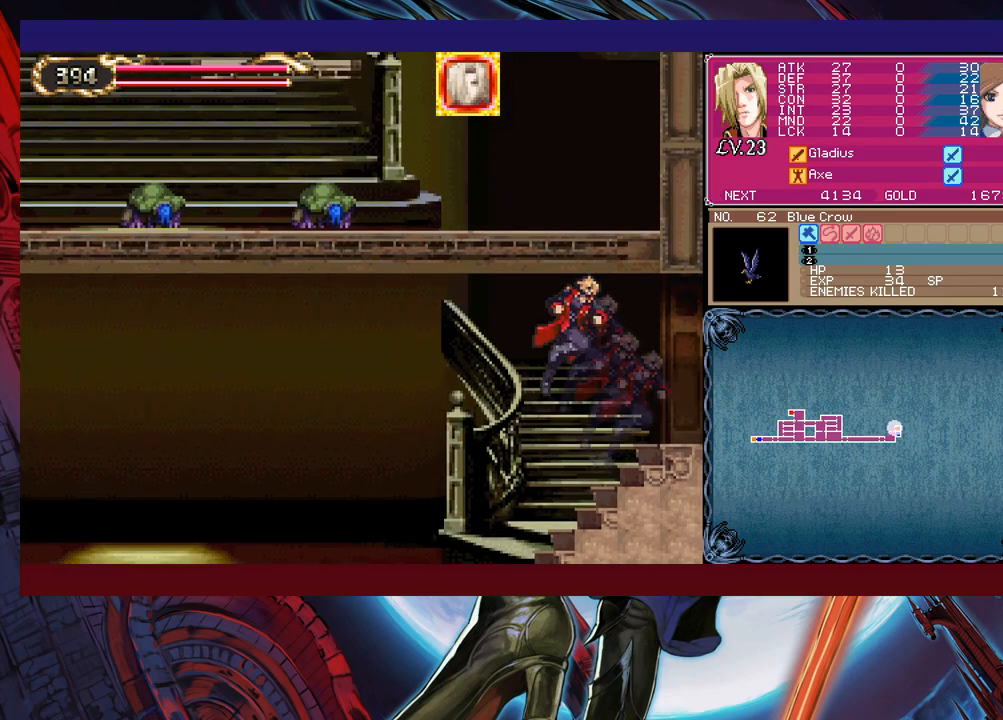
{"buttons": [], "left_stick": "up-left", "events": [[267, "left_stick", "up-left"], [400, "B", "down"], [467, "B", "up"]]}
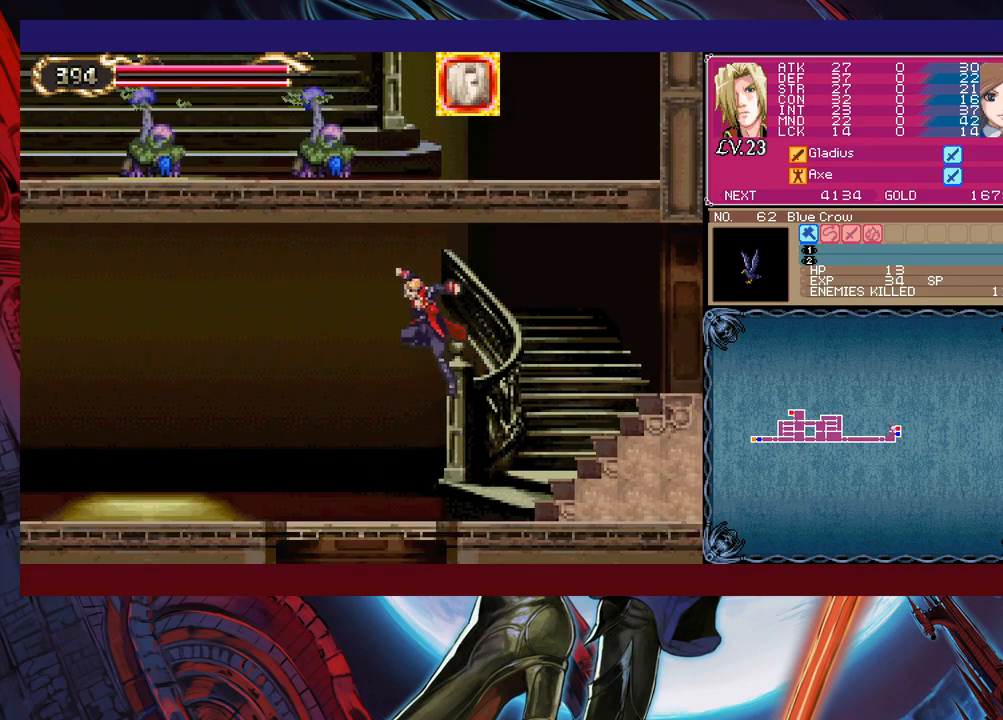
{"buttons": [], "left_stick": "center", "events": [[150, "X", "down"], [217, "X", "up"], [400, "left_stick", "center"]]}
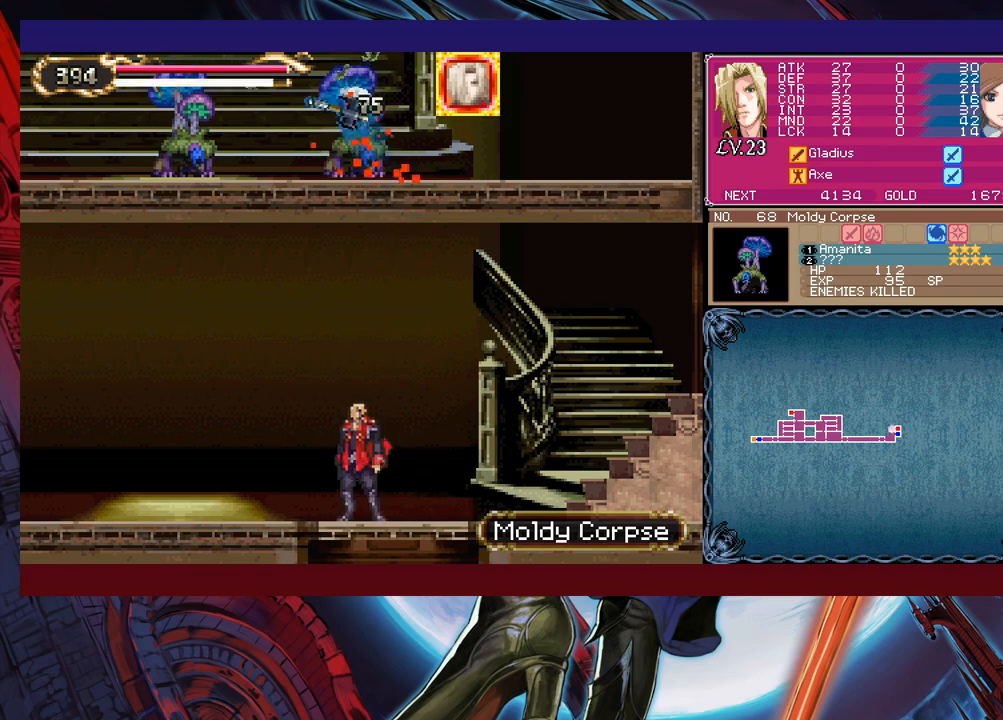
{"buttons": ["B", "X"], "left_stick": "up-left", "events": [[17, "left_stick", "left"], [217, "B", "down"], [267, "left_stick", "up-left"], [317, "B", "up"], [400, "B", "down"], [467, "X", "down"]]}
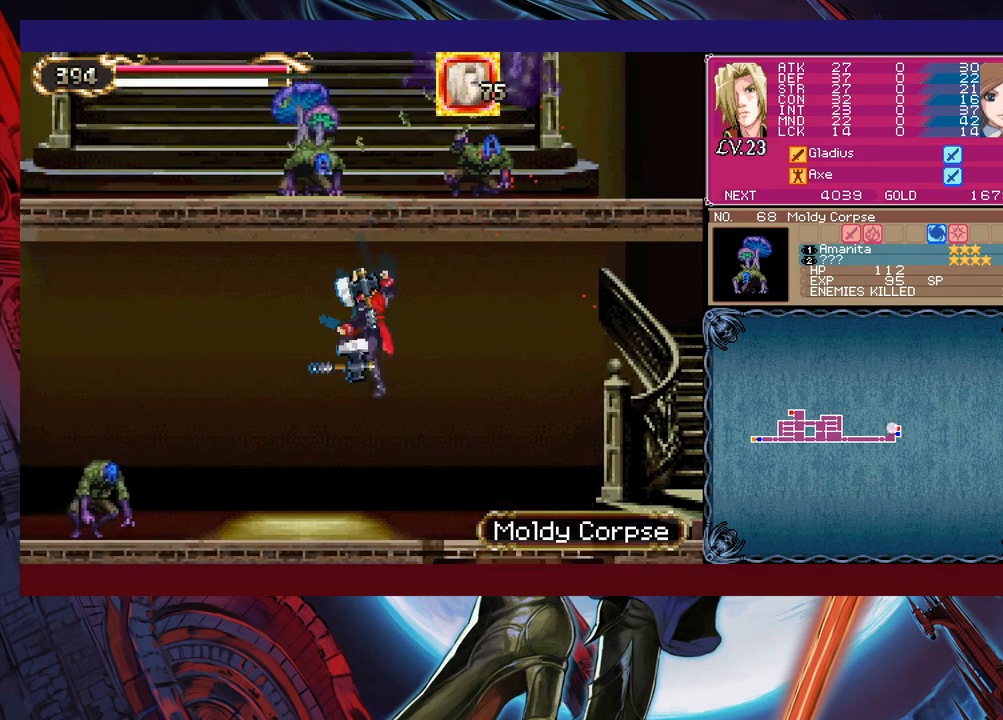
{"buttons": [], "left_stick": "right", "events": [[67, "B", "up"], [67, "X", "up"], [167, "left_stick", "right"]]}
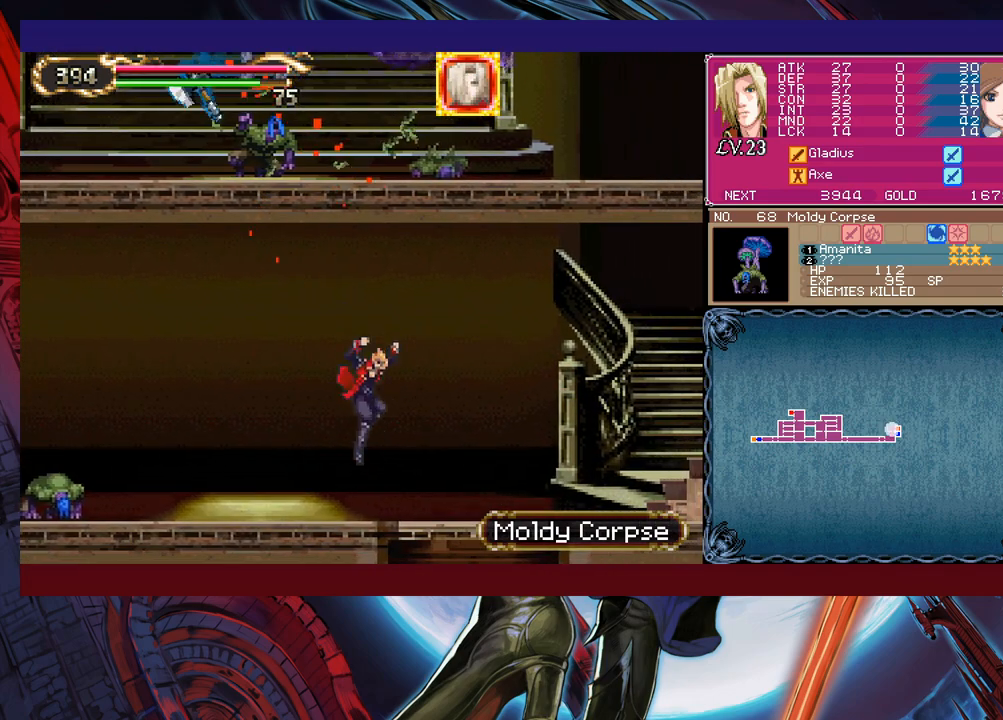
{"buttons": [], "left_stick": "left", "events": [[17, "left_stick", "left"]]}
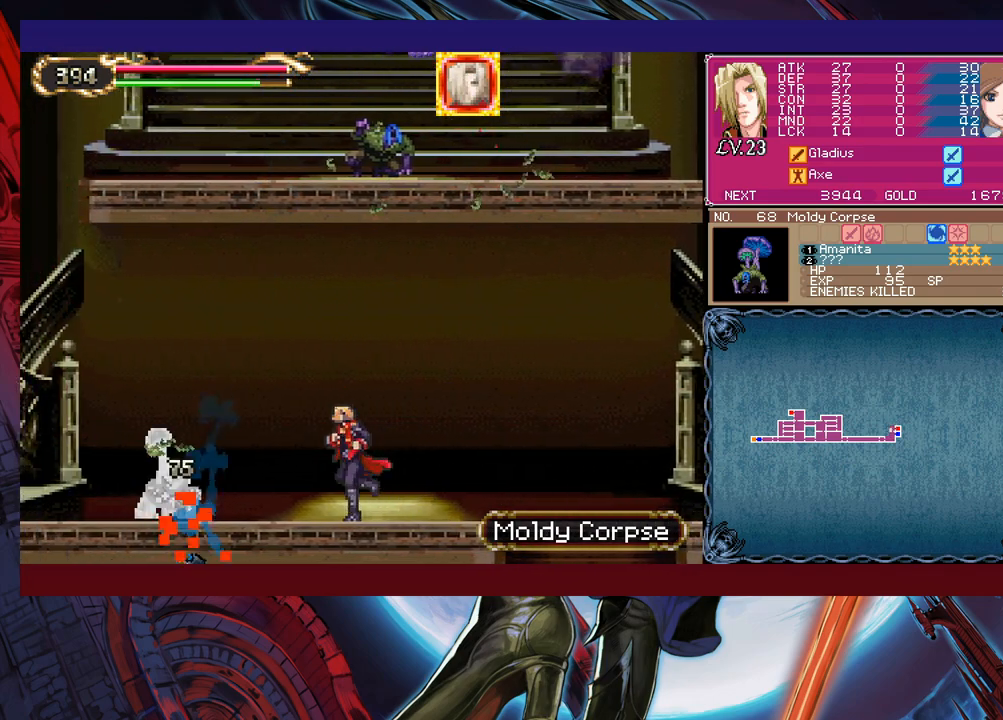
{"buttons": [], "left_stick": "center", "events": [[117, "left_stick", "down-left"], [167, "X", "down"], [267, "X", "up"], [350, "left_stick", "center"]]}
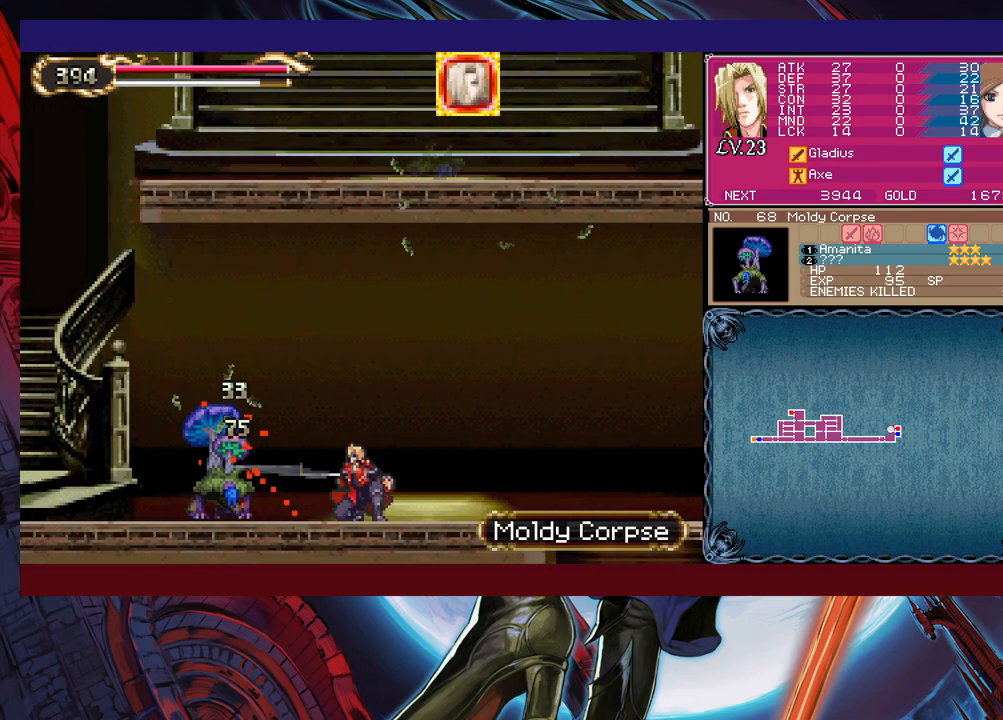
{"buttons": ["X"], "left_stick": "center", "events": [[117, "left_stick", "down"], [200, "X", "down"], [217, "X", "up"], [300, "X", "down"], [367, "X", "up"], [417, "X", "down"], [500, "left_stick", "center"]]}
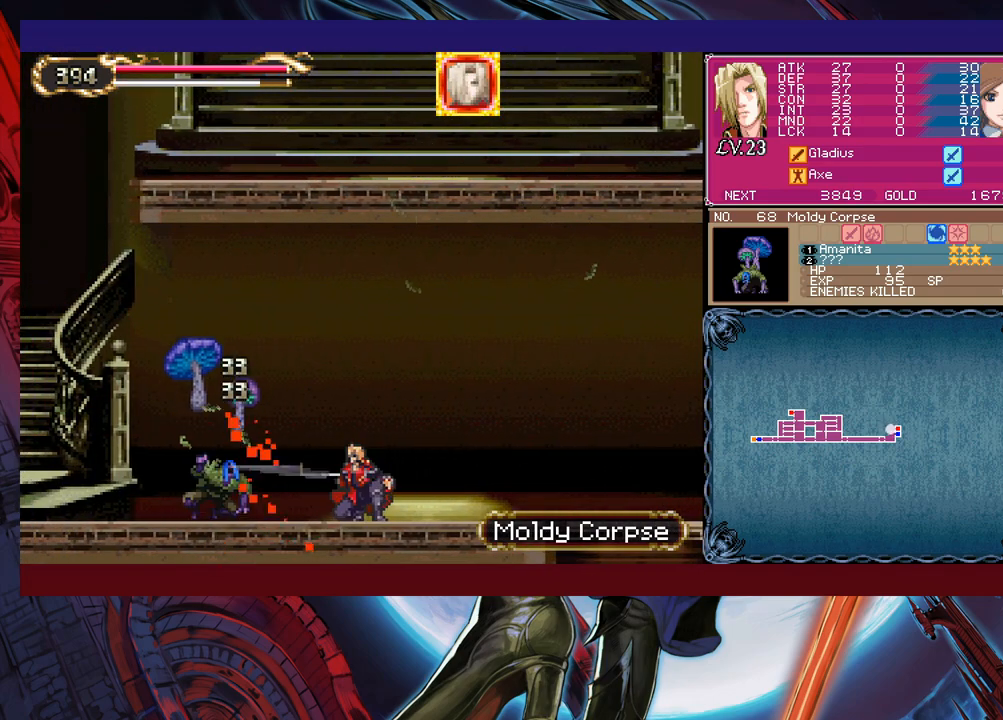
{"buttons": ["B"], "left_stick": "down-left", "events": [[17, "X", "up"], [117, "left_stick", "left"], [250, "left_stick", "right"], [267, "Y", "down"], [350, "B", "down"], [350, "Y", "up"], [367, "left_stick", "down-left"], [417, "B", "up"], [467, "B", "down"]]}
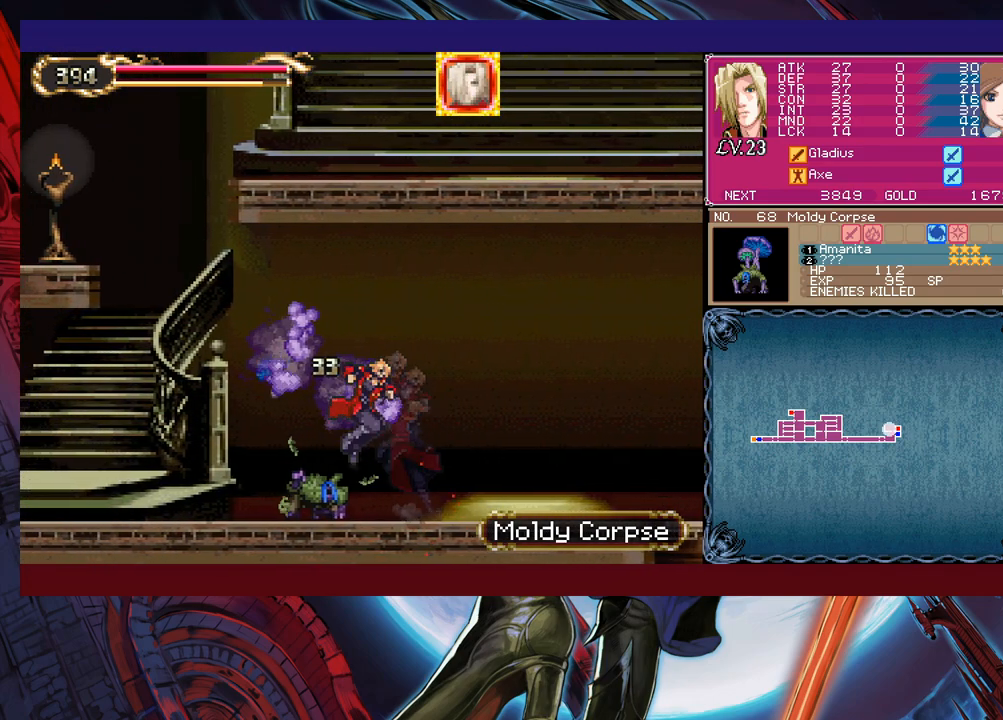
{"buttons": ["B"], "left_stick": "down-left", "events": [[17, "B", "up"], [67, "B", "down"], [167, "B", "up"], [167, "left_stick", "right"], [217, "Y", "down"], [267, "left_stick", "center"], [317, "B", "down"], [317, "Y", "up"], [317, "left_stick", "down-left"]]}